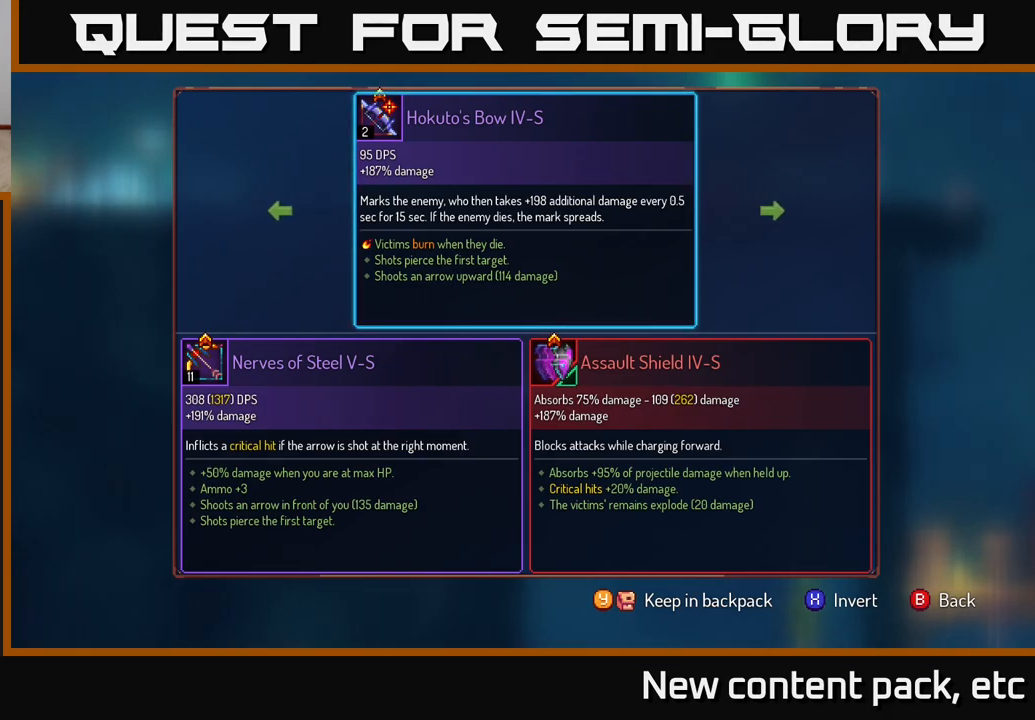
Gameplay with a controller (Xbox layout); each line is a JSON object with the inputs held at the frame after it. "events" lists button and stick changes between this image and that frame as [ms after this image, input, new state], when the widget could be followed in between.
{"buttons": ["R1"], "left_stick": "center", "right_stick": "center", "events": [[183, "B", "down"], [267, "B", "up"], [467, "R1", "down"]]}
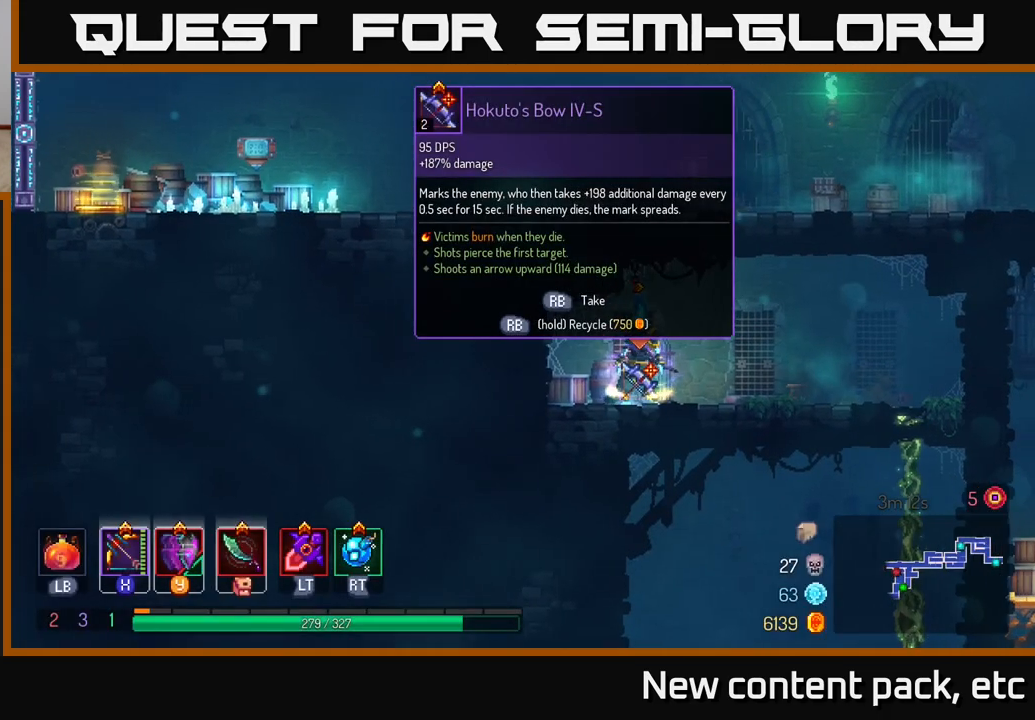
{"buttons": ["R1"], "left_stick": "center", "right_stick": "center", "events": []}
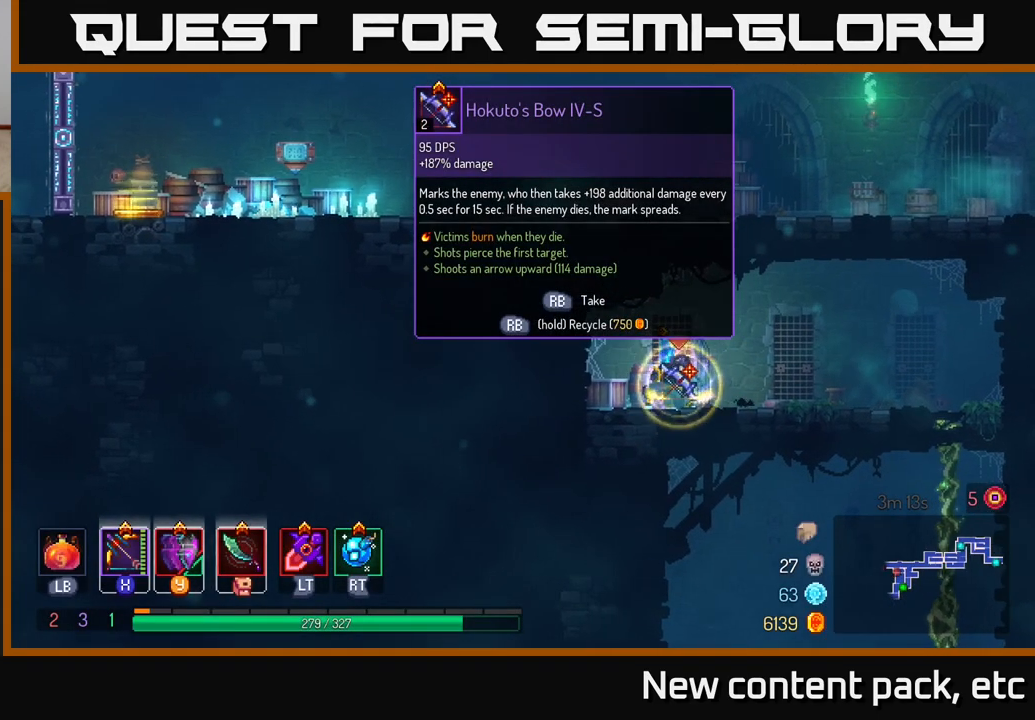
{"buttons": [], "left_stick": "right", "right_stick": "center", "events": [[300, "R1", "up"], [317, "left_stick", "right"]]}
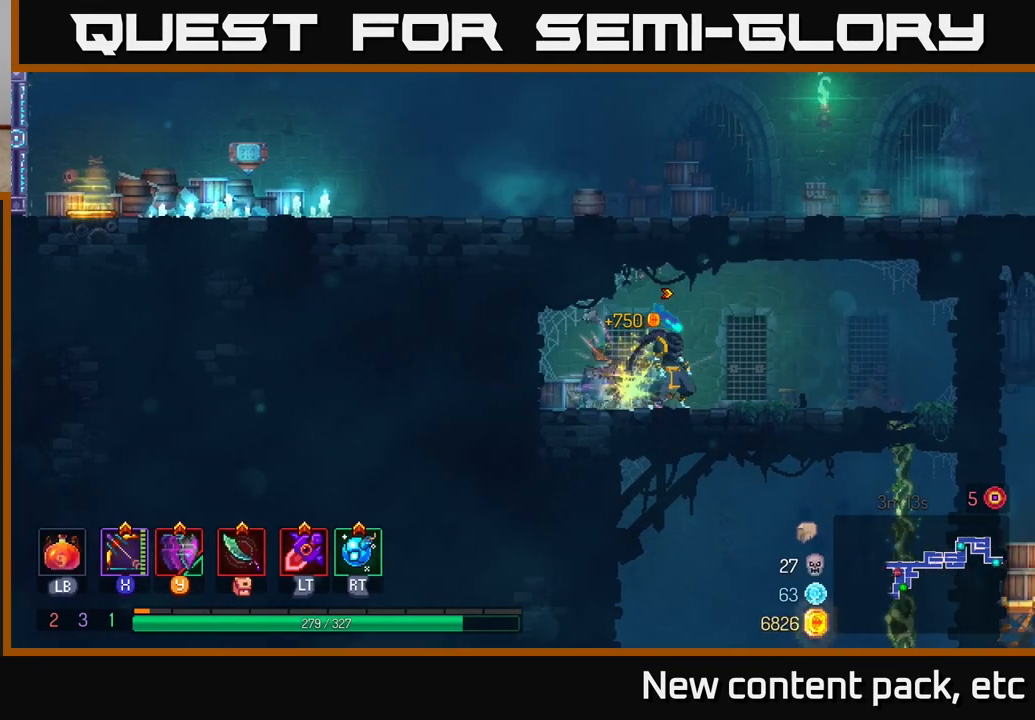
{"buttons": [], "left_stick": "right", "right_stick": "center", "events": []}
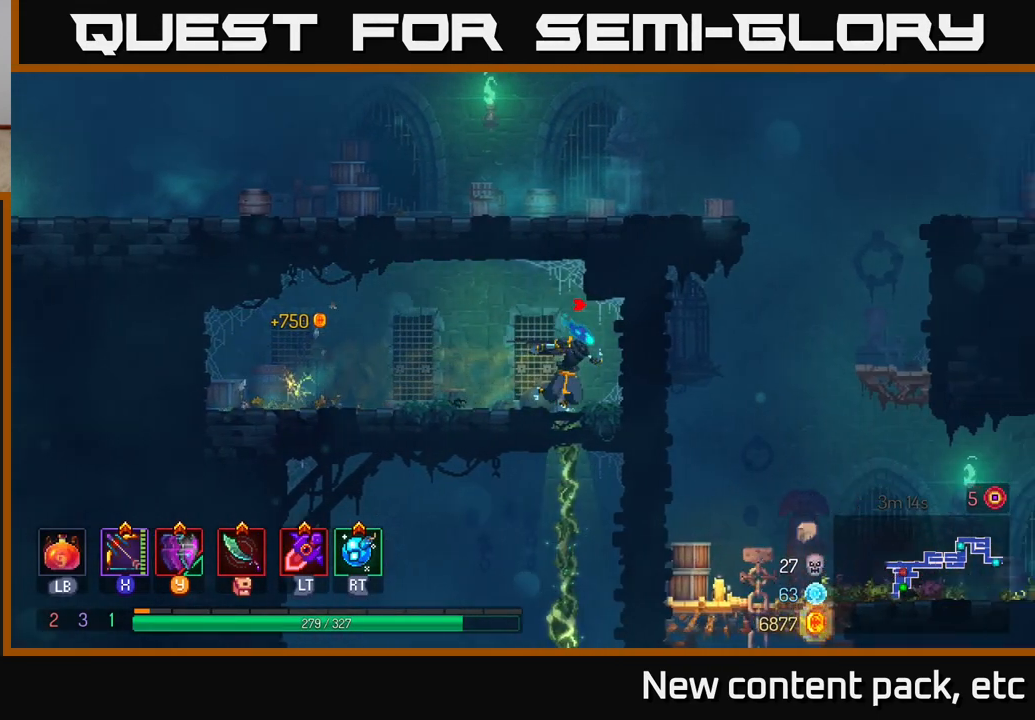
{"buttons": [], "left_stick": "down", "right_stick": "down-left", "events": [[83, "left_stick", "down"], [150, "right_stick", "down-left"]]}
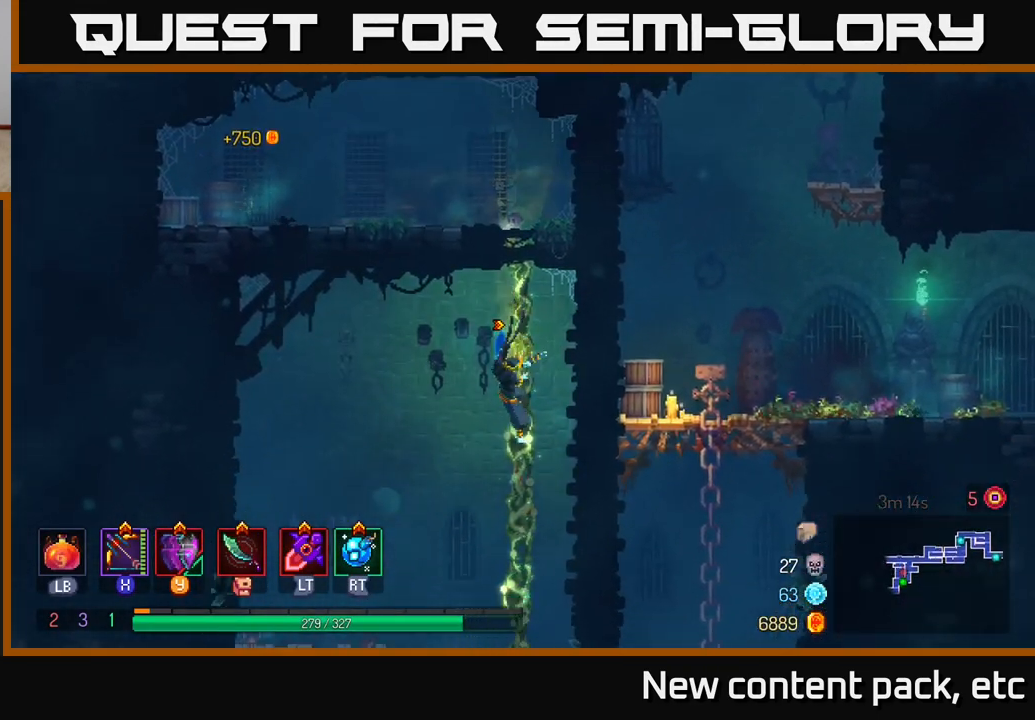
{"buttons": [], "left_stick": "left", "right_stick": "center", "events": [[133, "right_stick", "center"], [300, "left_stick", "left"]]}
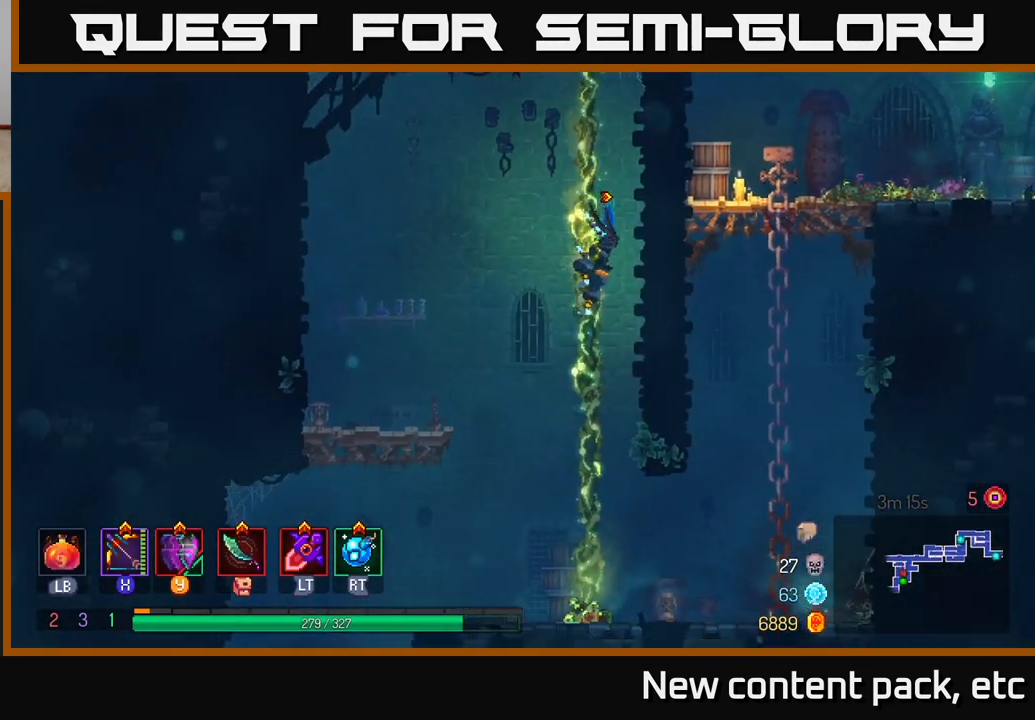
{"buttons": [], "left_stick": "down", "right_stick": "center", "events": [[33, "A", "down"], [83, "A", "up"], [283, "left_stick", "down"], [383, "B", "down"], [500, "B", "up"]]}
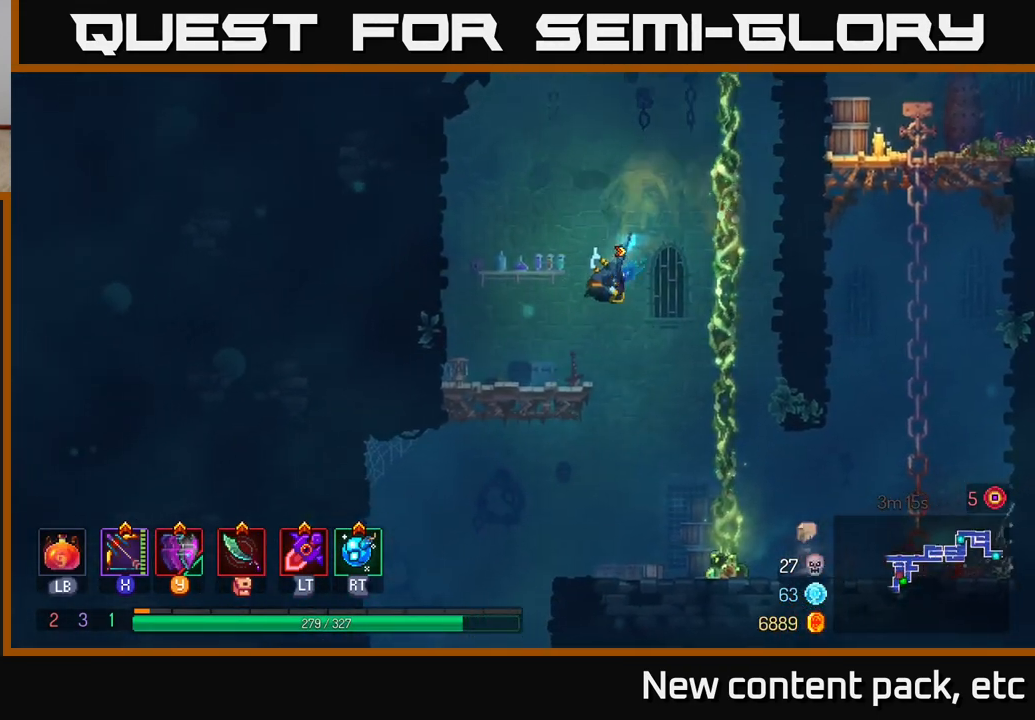
{"buttons": [], "left_stick": "up-right", "right_stick": "center", "events": [[117, "left_stick", "center"], [217, "left_stick", "left"], [433, "left_stick", "up-right"]]}
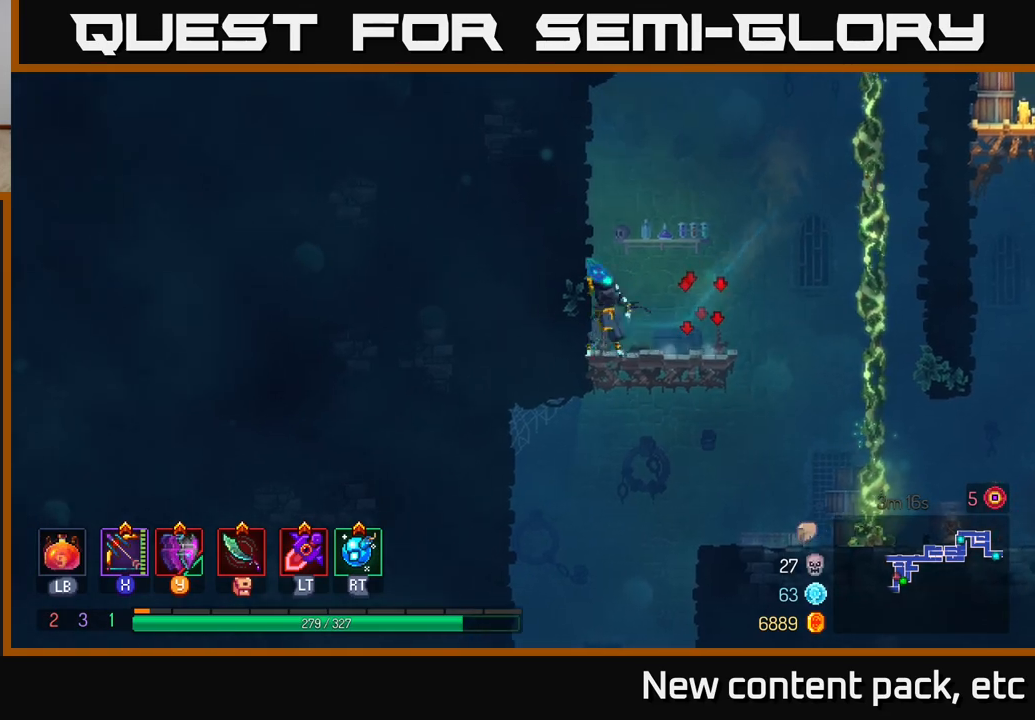
{"buttons": [], "left_stick": "down", "right_stick": "center", "events": [[67, "left_stick", "down"], [117, "A", "down"], [183, "A", "up"], [250, "A", "down"], [367, "A", "up"]]}
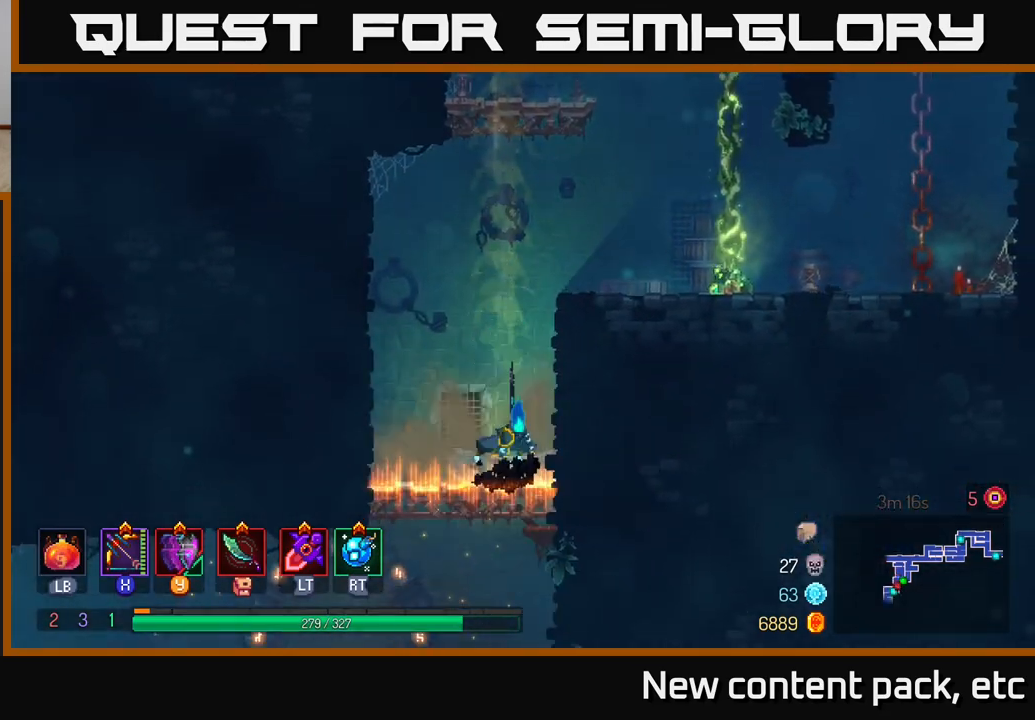
{"buttons": [], "left_stick": "down", "right_stick": "center", "events": [[17, "left_stick", "center"], [350, "left_stick", "down"], [433, "A", "down"], [483, "A", "up"]]}
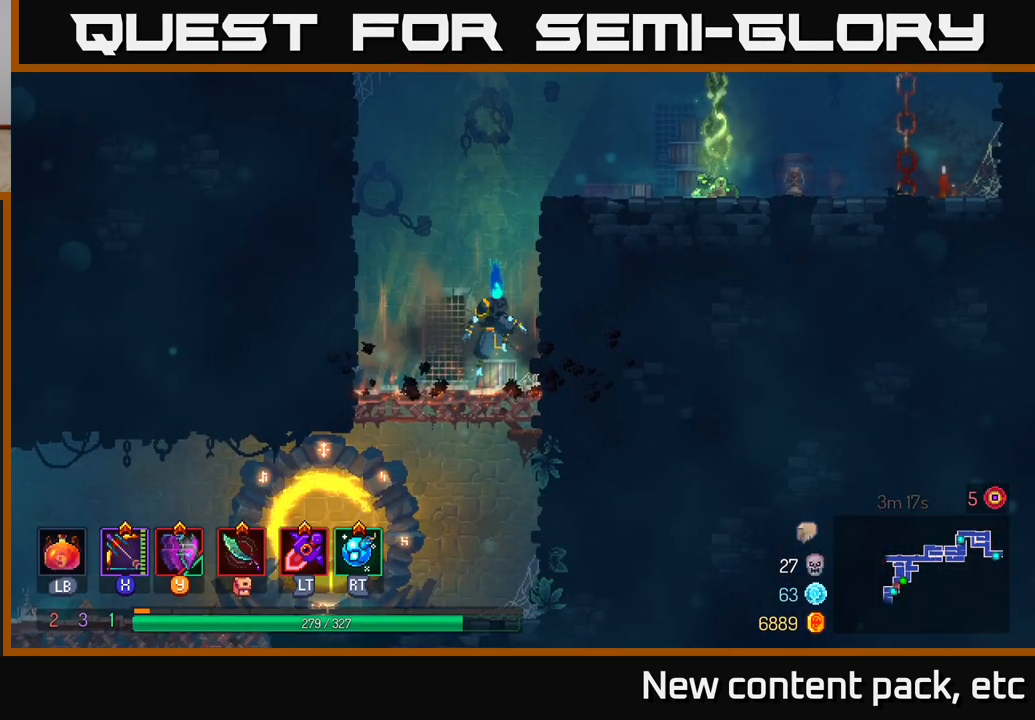
{"buttons": [], "left_stick": "left", "right_stick": "center", "events": [[50, "A", "down"], [150, "A", "up"], [167, "B", "down"], [200, "left_stick", "left"], [300, "B", "up"]]}
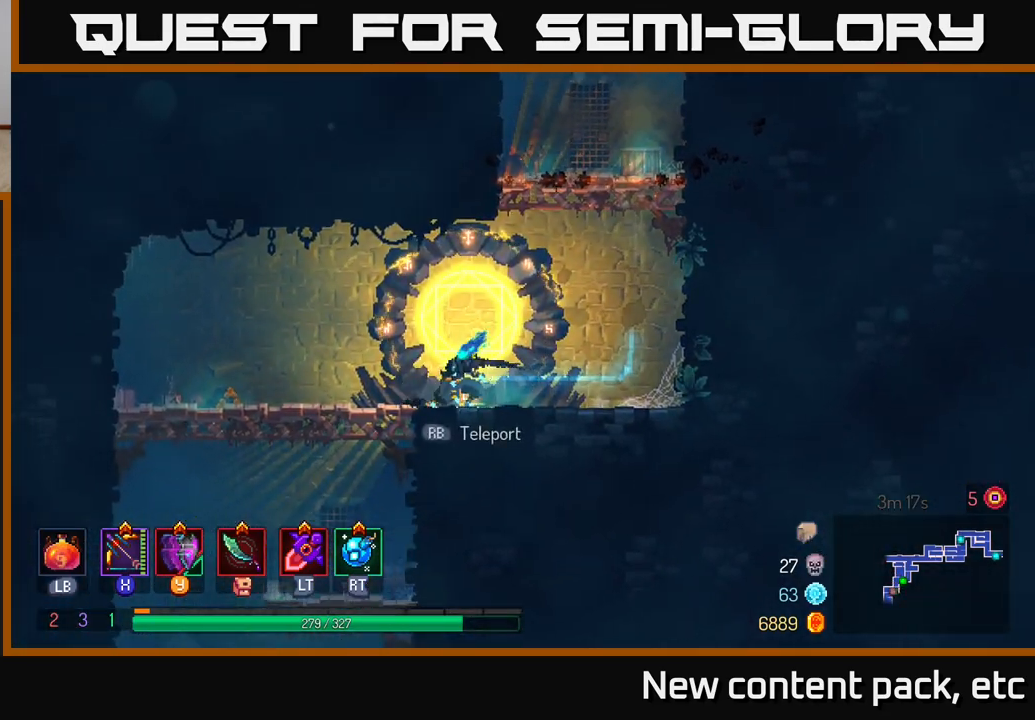
{"buttons": ["A"], "left_stick": "down", "right_stick": "center", "events": [[433, "left_stick", "down"], [467, "A", "down"]]}
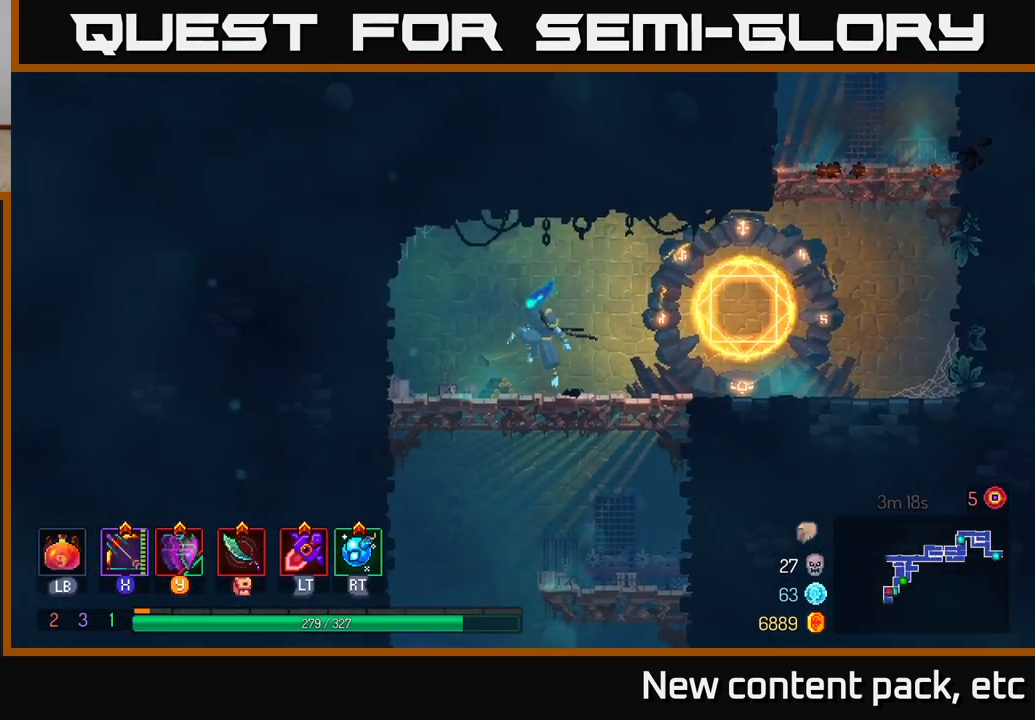
{"buttons": [], "left_stick": "center", "right_stick": "center", "events": [[17, "A", "up"], [83, "A", "down"], [150, "A", "up"], [350, "left_stick", "center"]]}
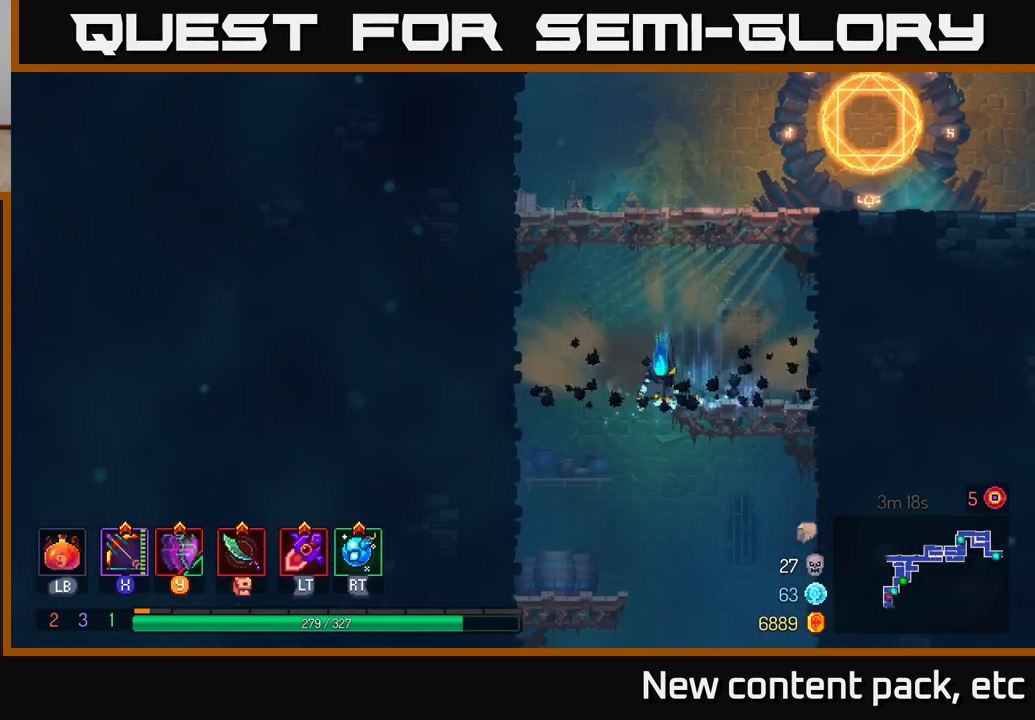
{"buttons": [], "left_stick": "center", "right_stick": "center", "events": [[83, "left_stick", "down"], [117, "A", "down"], [200, "A", "up"], [250, "A", "down"], [333, "A", "up"], [500, "left_stick", "center"]]}
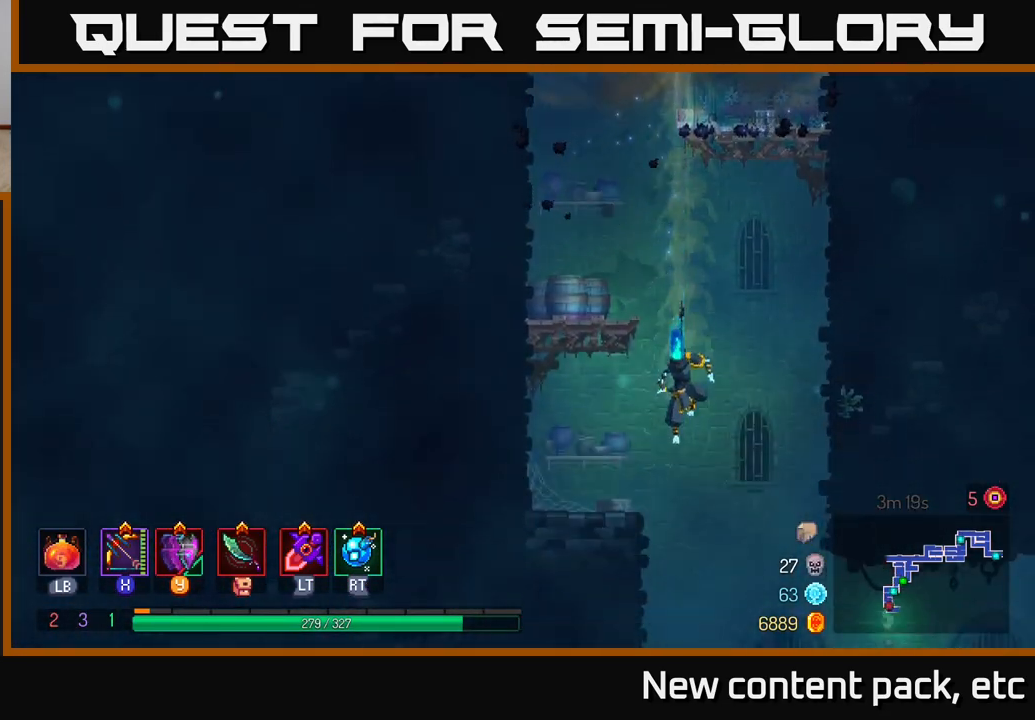
{"buttons": [], "left_stick": "right", "right_stick": "center", "events": [[450, "left_stick", "right"]]}
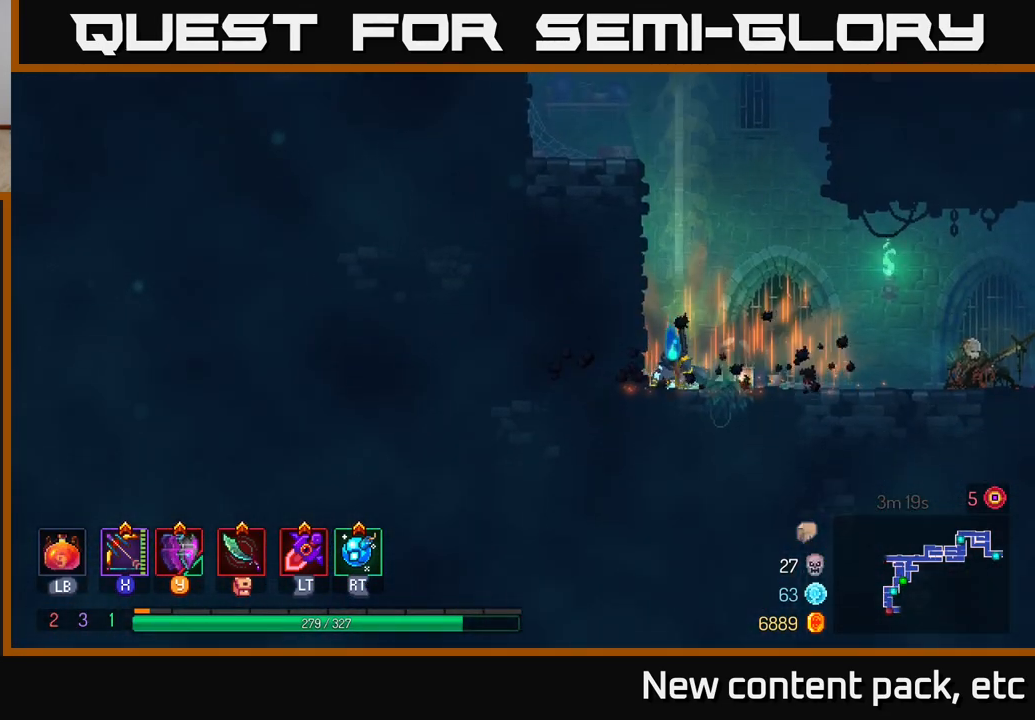
{"buttons": [], "left_stick": "right", "right_stick": "center", "events": []}
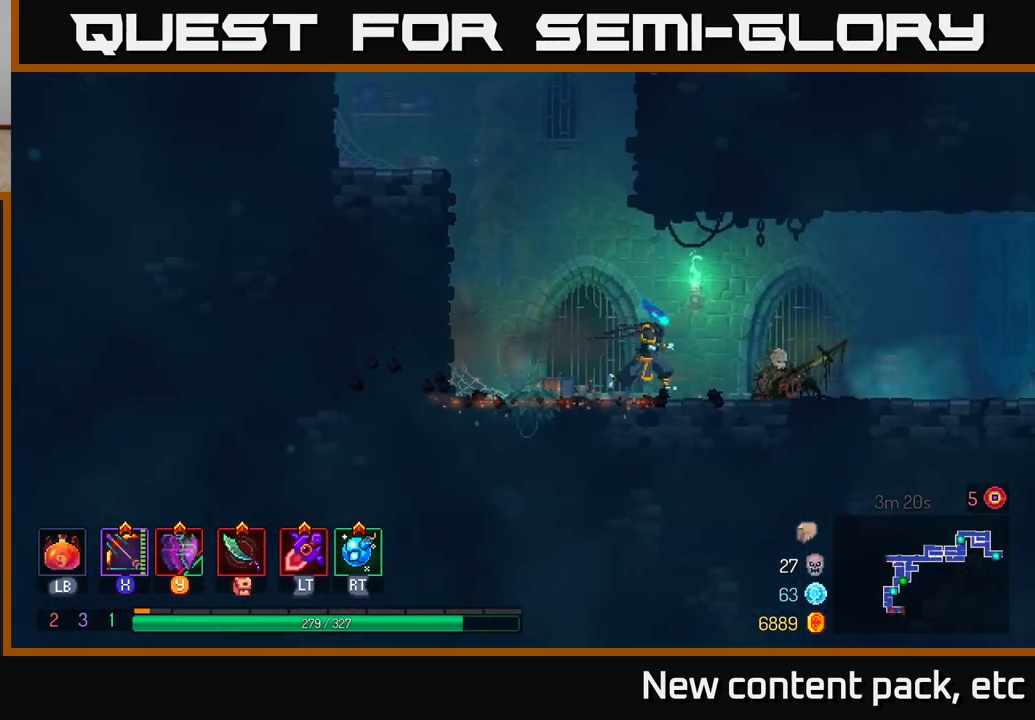
{"buttons": [], "left_stick": "left", "right_stick": "center", "events": [[183, "left_stick", "left"]]}
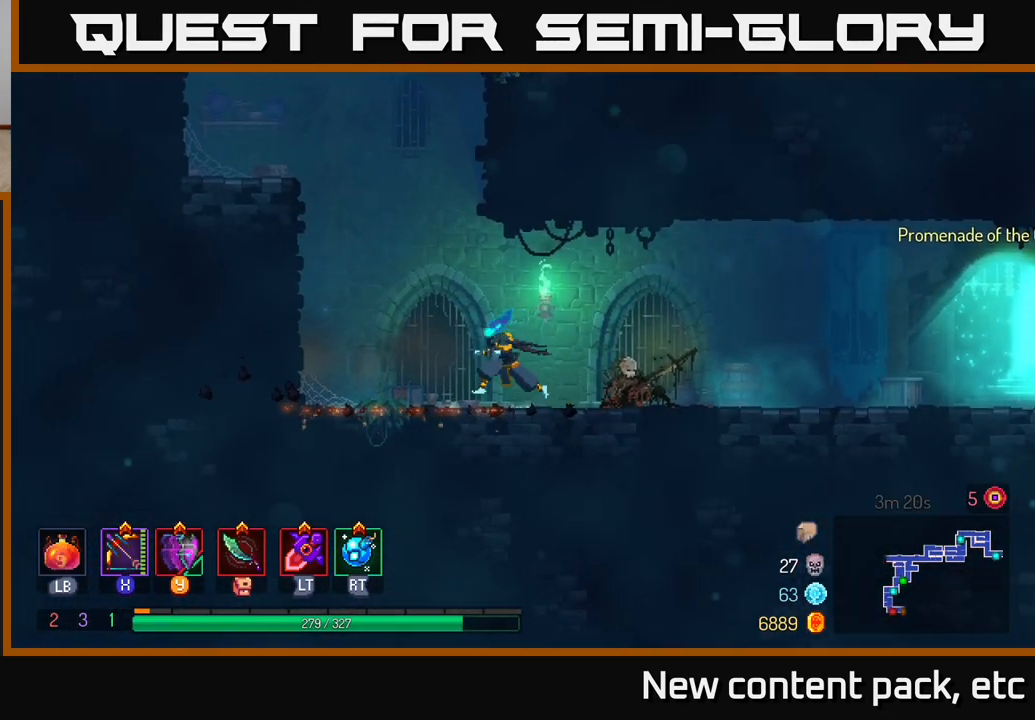
{"buttons": ["A"], "left_stick": "left", "right_stick": "center", "events": [[283, "A", "down"], [417, "A", "up"], [500, "A", "down"]]}
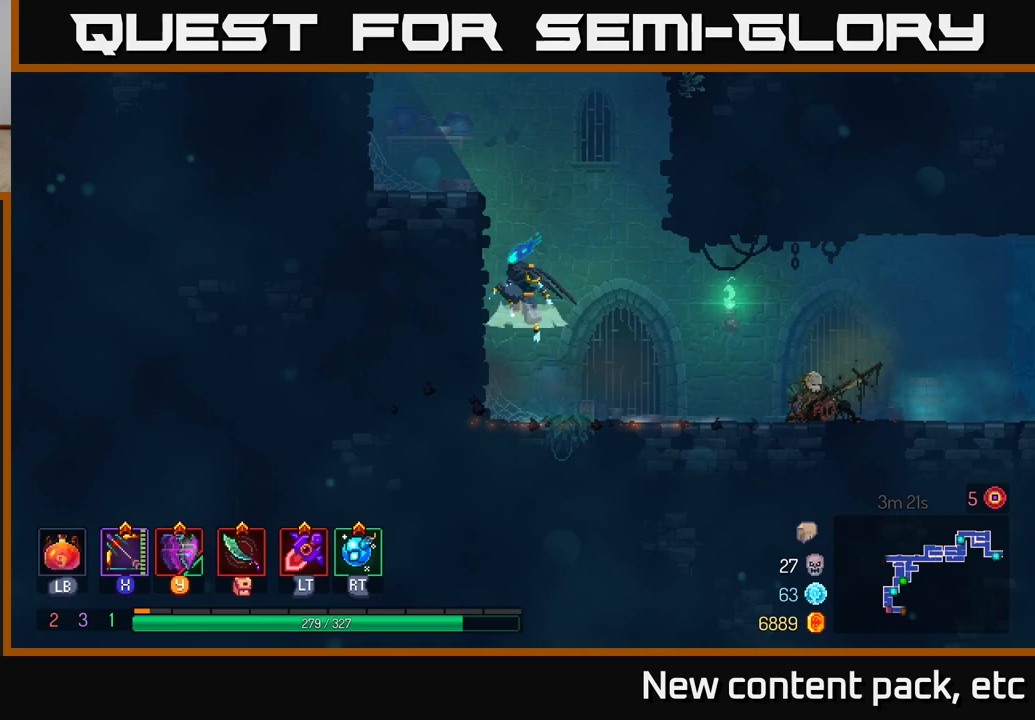
{"buttons": ["A"], "left_stick": "left", "right_stick": "center", "events": [[167, "A", "up"], [450, "A", "down"]]}
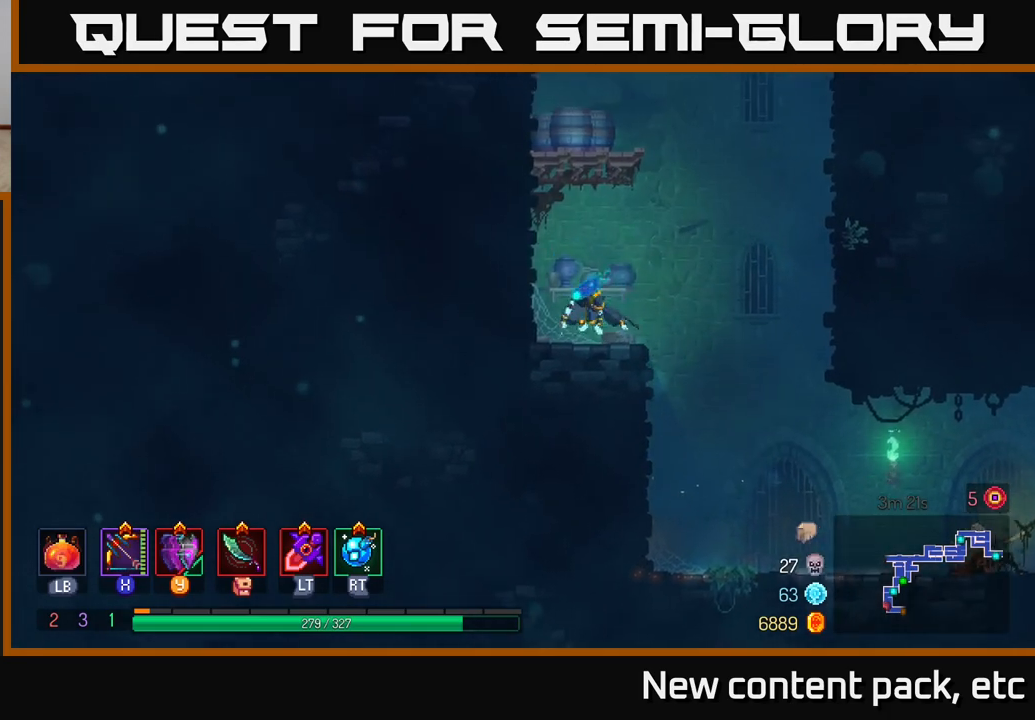
{"buttons": [], "left_stick": "left", "right_stick": "center", "events": [[133, "A", "up"]]}
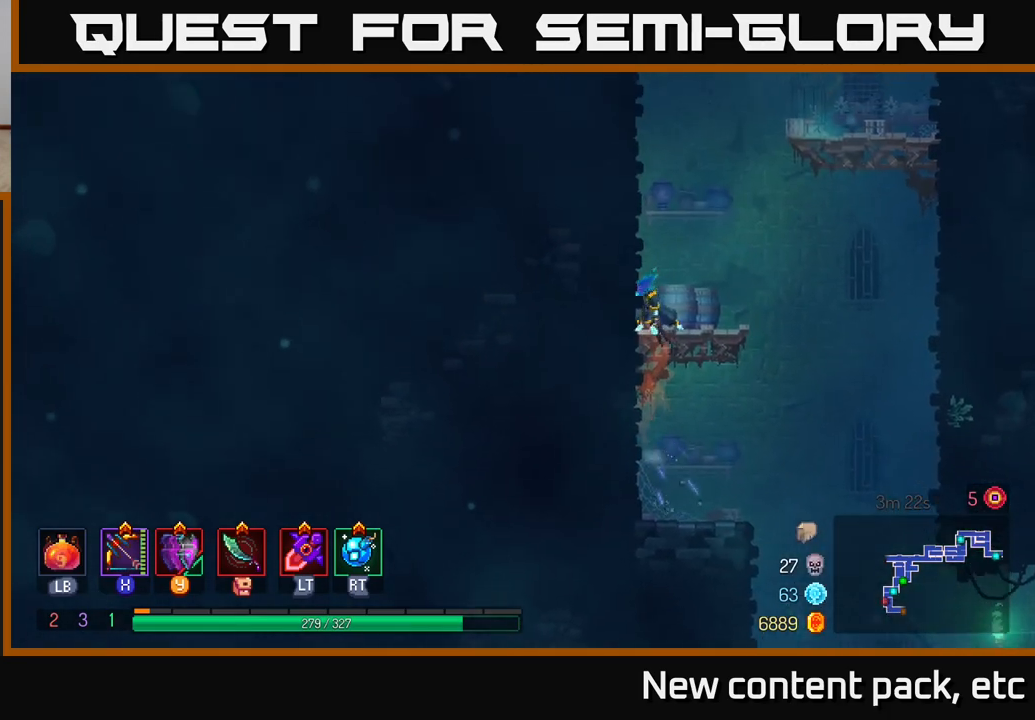
{"buttons": [], "left_stick": "left", "right_stick": "center", "events": [[17, "A", "down"], [200, "A", "up"]]}
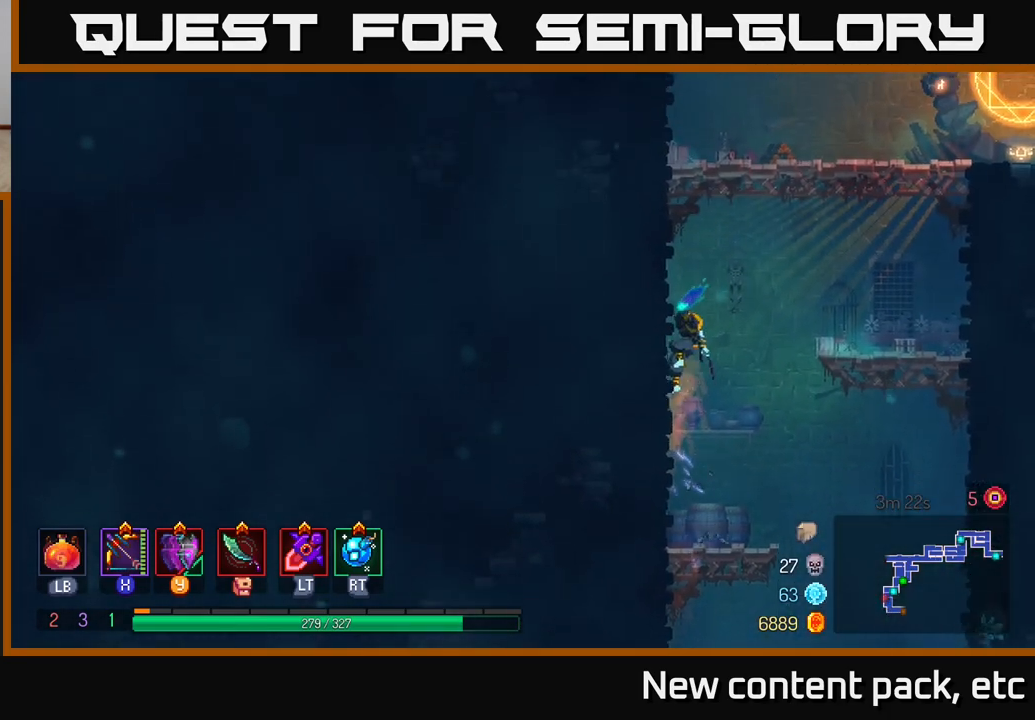
{"buttons": ["A"], "left_stick": "right", "right_stick": "center", "events": [[133, "A", "down"], [150, "left_stick", "right"], [267, "A", "up"], [317, "A", "down"]]}
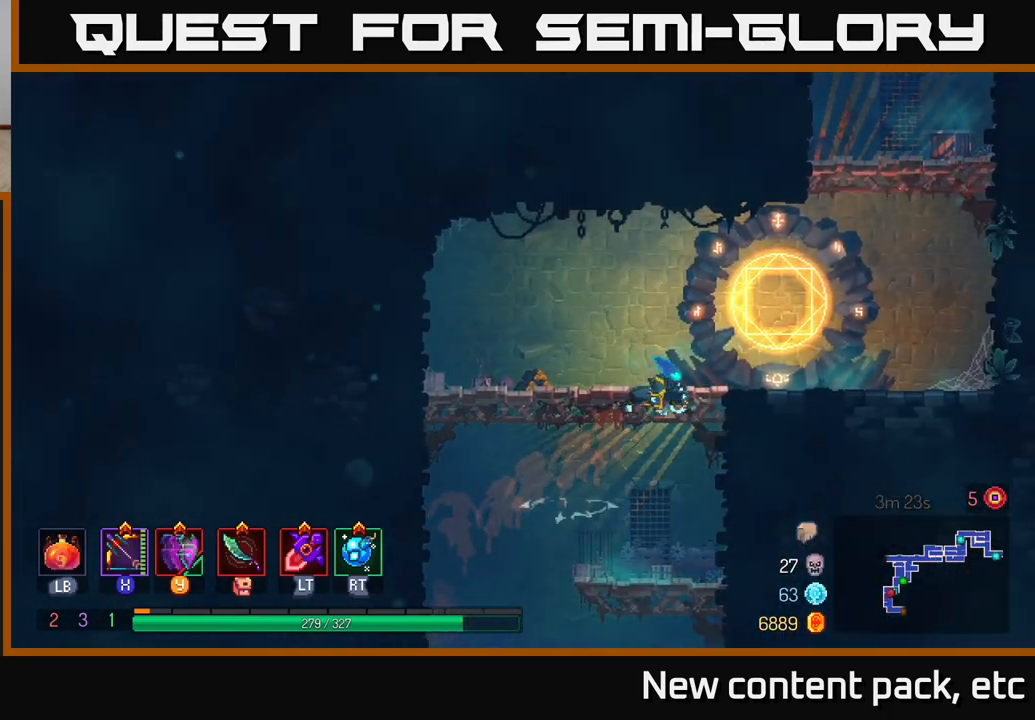
{"buttons": [], "left_stick": "center", "right_stick": "center", "events": [[17, "A", "up"], [317, "left_stick", "center"], [350, "R1", "down"], [483, "R1", "up"]]}
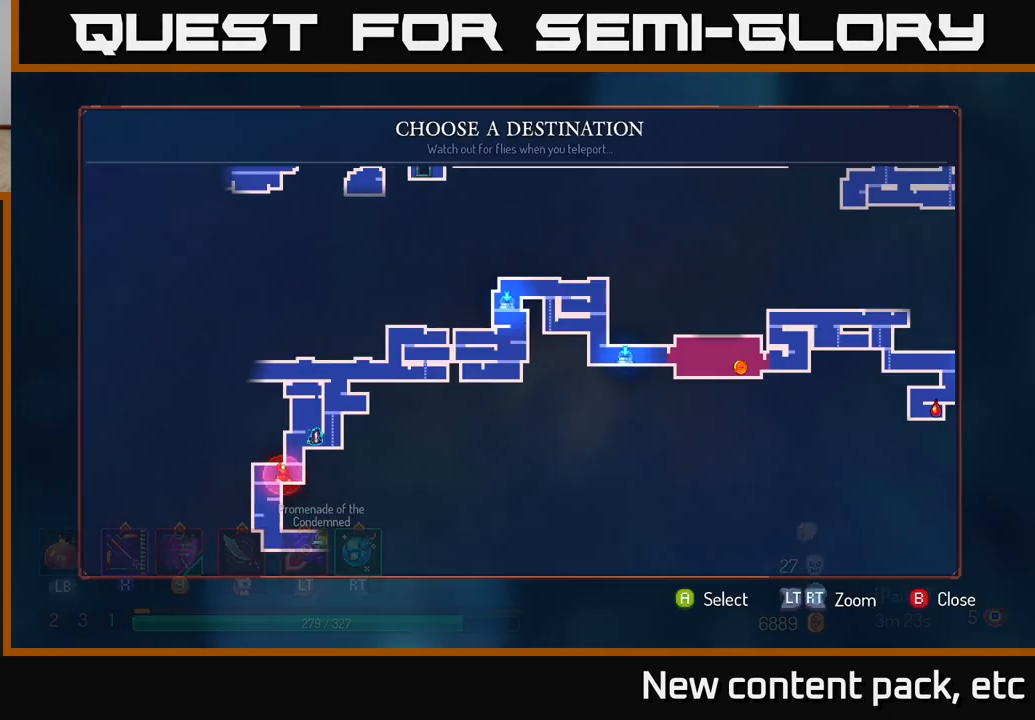
{"buttons": [], "left_stick": "center", "right_stick": "center", "events": []}
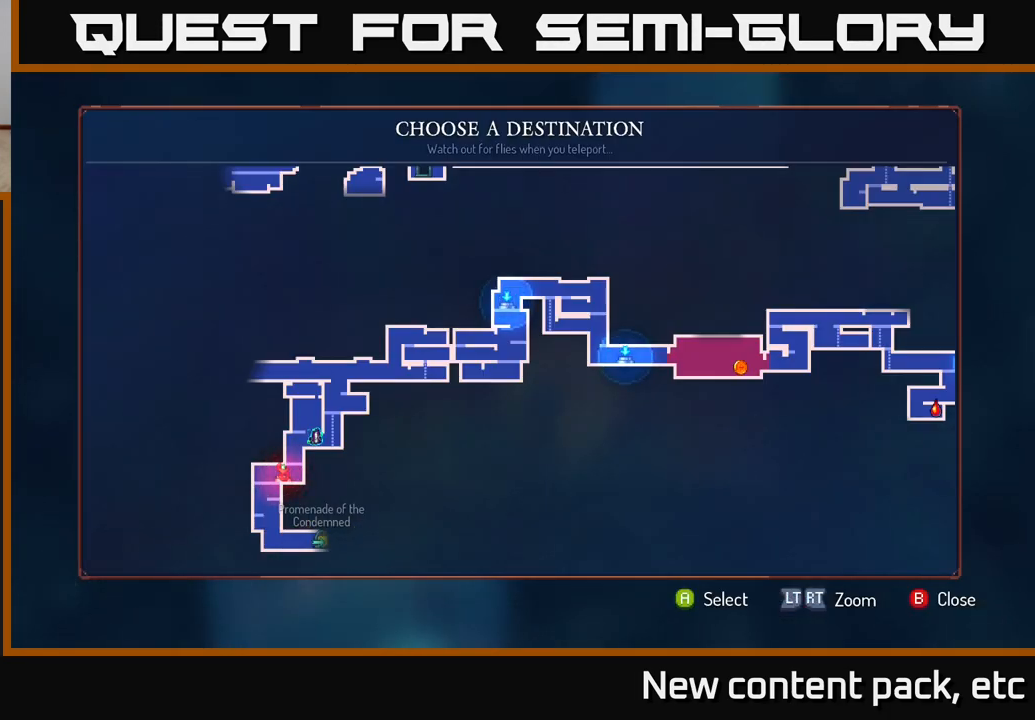
{"buttons": [], "left_stick": "center", "right_stick": "center", "events": []}